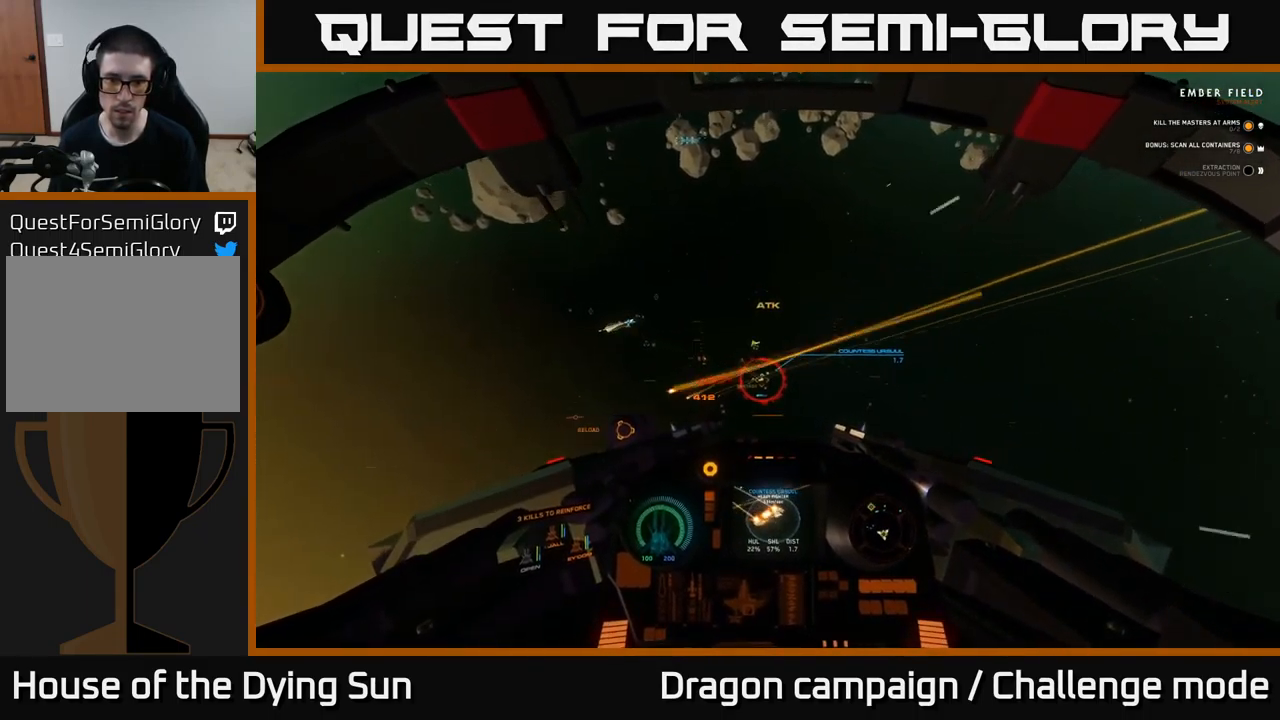
Gameplay with a controller (Xbox layout); each line is a JSON object with the inputs held at the frame after it. "events" lists button and stick changes between this image and that frame as [ms after this image, input, new state], when the widget could be followed in between.
{"buttons": ["L2", "R2"], "left_stick": "center", "right_stick": "right", "events": [[50, "R2", "down"], [167, "R2", "up"], [250, "R2", "down"], [350, "R2", "up"], [417, "right_stick", "right"], [434, "R2", "down"]]}
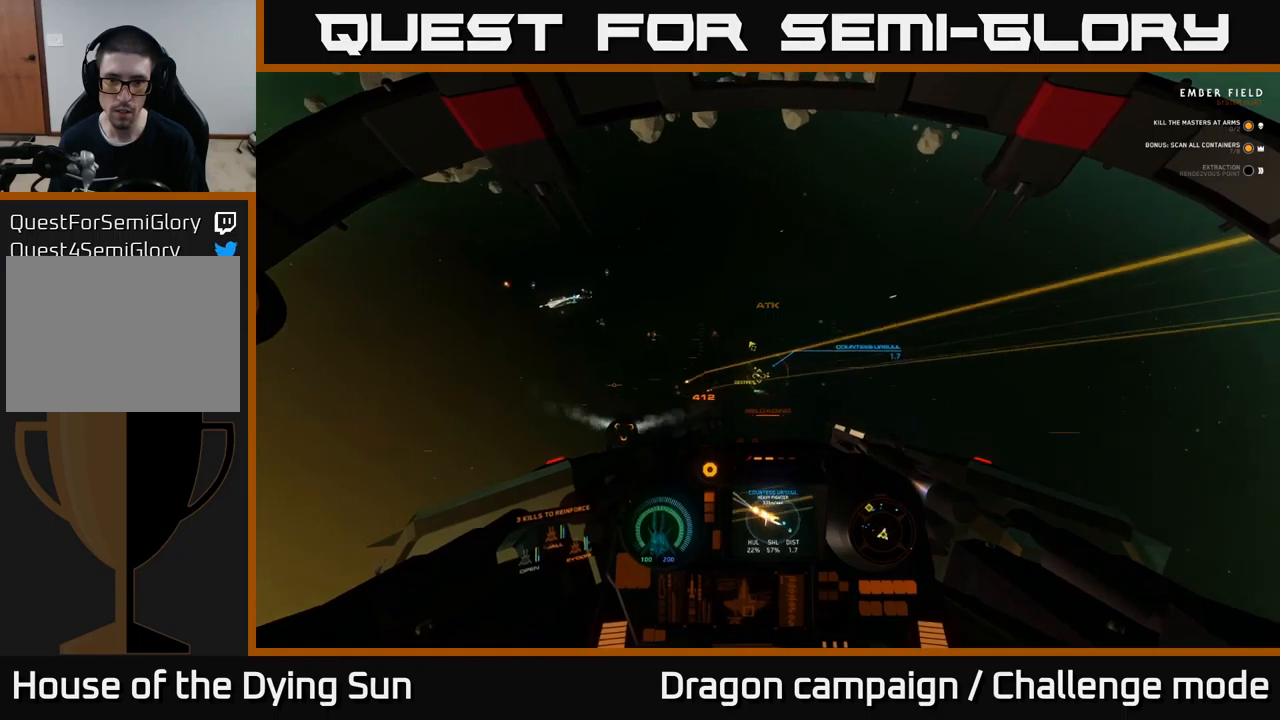
{"buttons": ["L2"], "left_stick": "center", "right_stick": "down-right", "events": [[50, "R2", "up"], [167, "right_stick", "center"], [217, "Y", "down"], [300, "Y", "up"], [433, "right_stick", "down-right"]]}
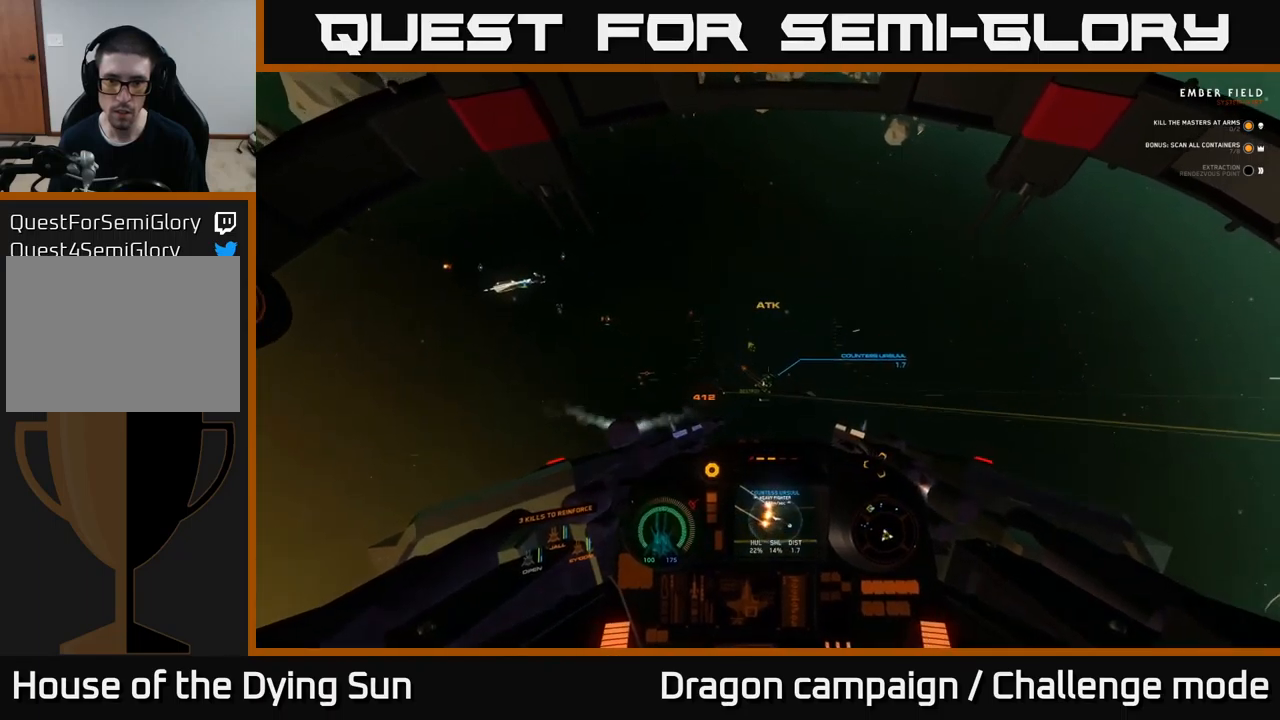
{"buttons": ["L2"], "left_stick": "center", "right_stick": "down-right", "events": []}
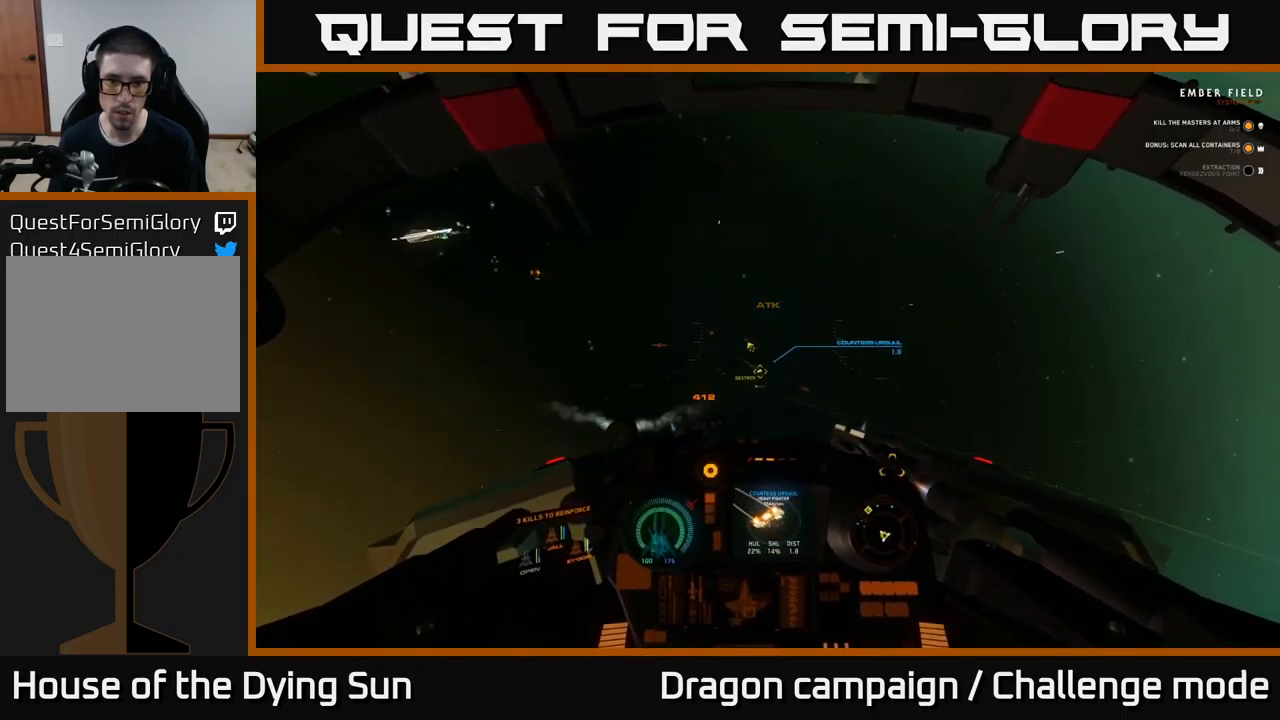
{"buttons": ["L2"], "left_stick": "center", "right_stick": "down-right", "events": [[133, "right_stick", "center"], [217, "right_stick", "up"], [300, "right_stick", "center"], [400, "right_stick", "down-right"]]}
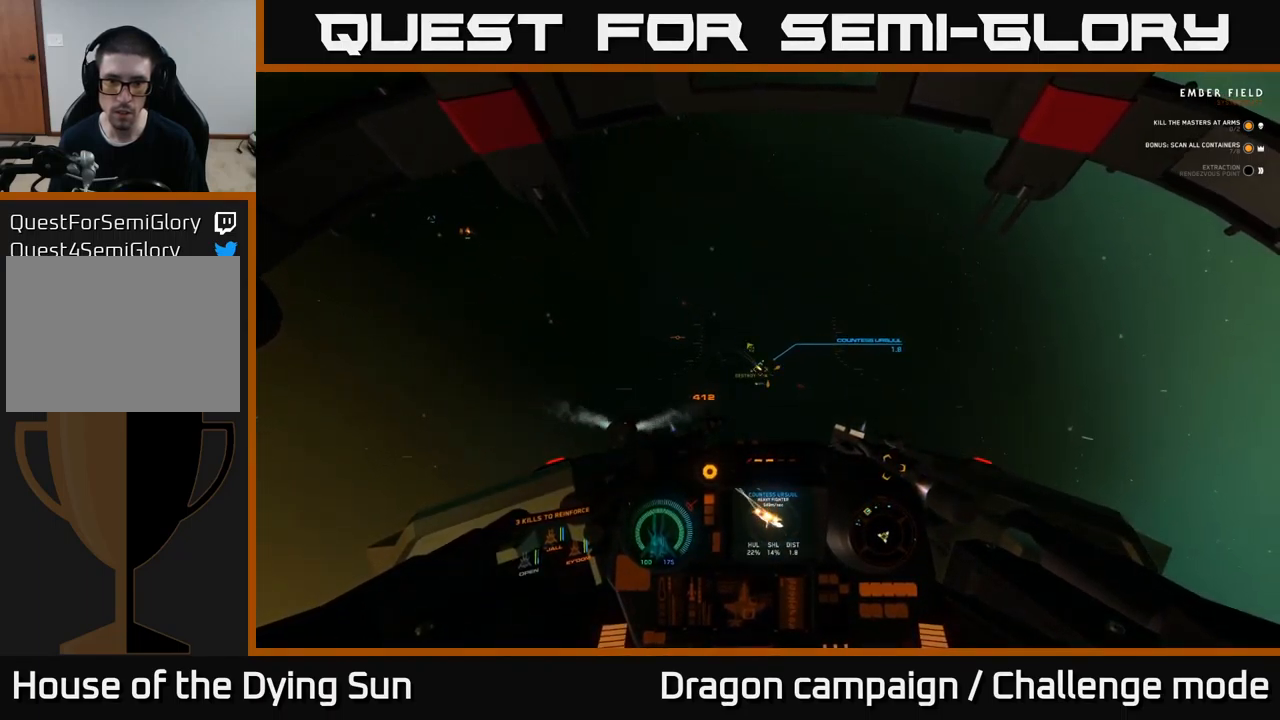
{"buttons": ["L2"], "left_stick": "center", "right_stick": "down", "events": [[100, "right_stick", "center"], [250, "right_stick", "down"]]}
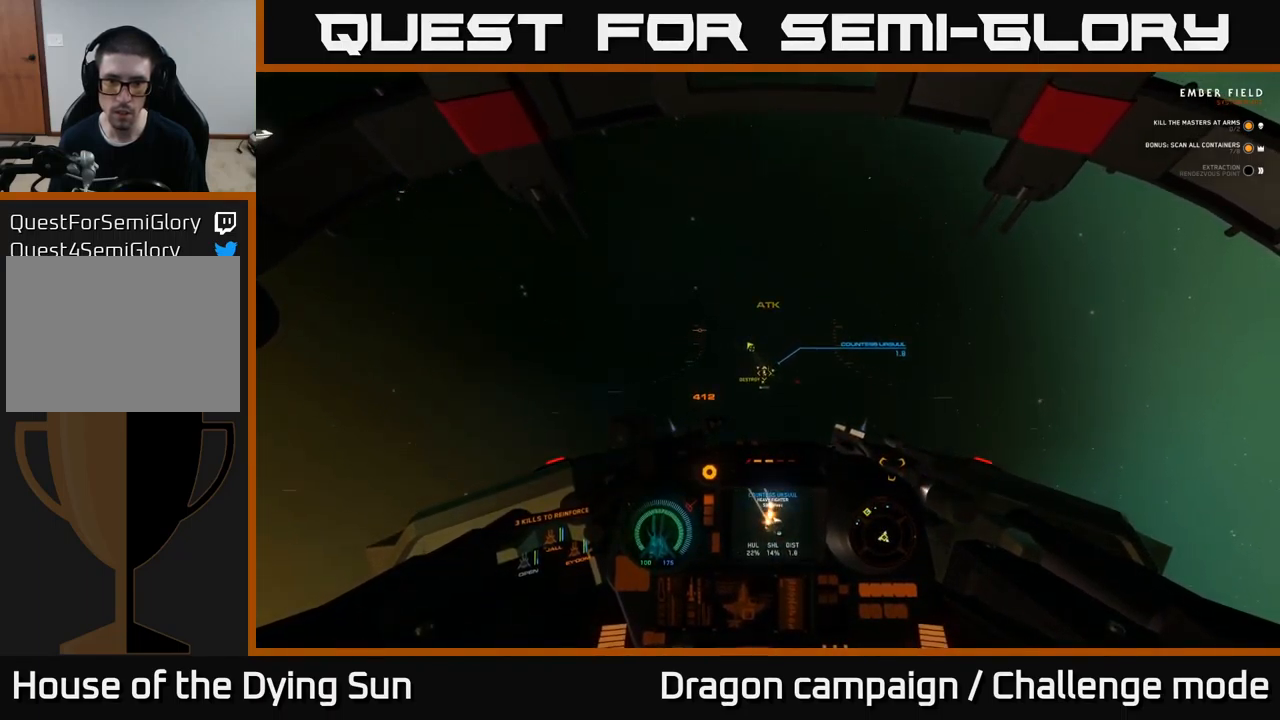
{"buttons": ["L2"], "left_stick": "center", "right_stick": "down", "events": [[183, "right_stick", "center"], [333, "right_stick", "down"]]}
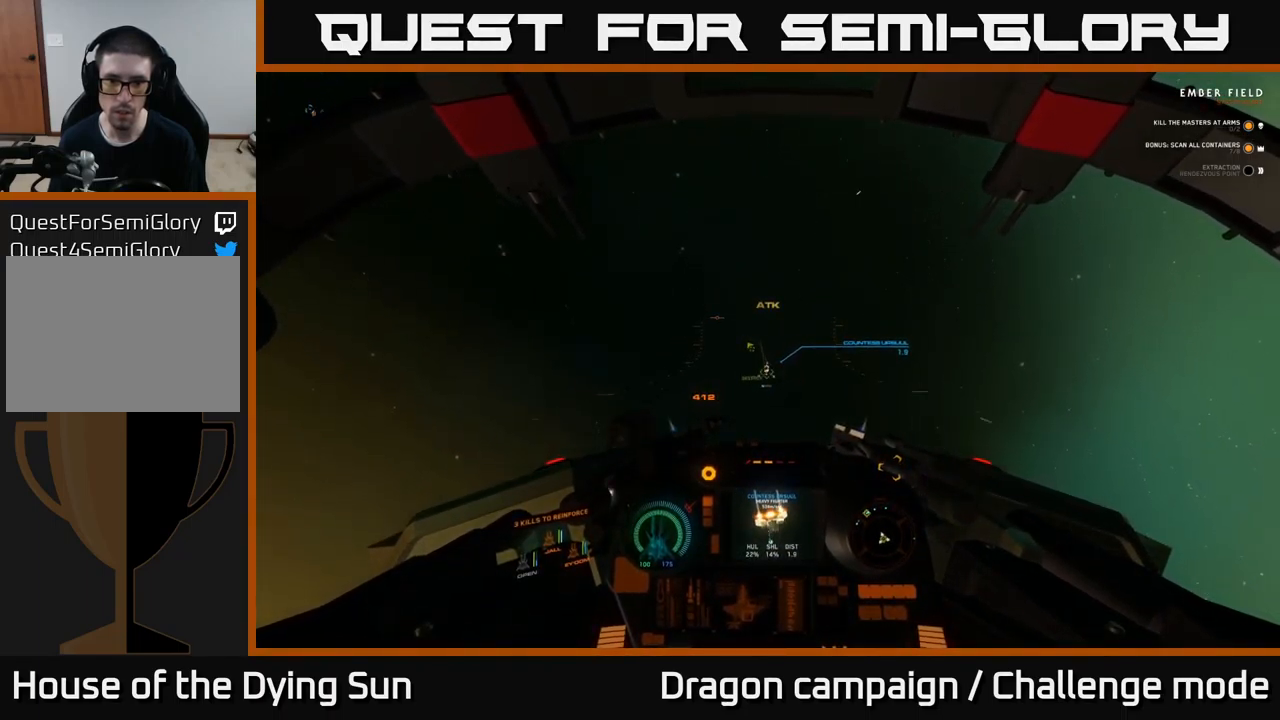
{"buttons": ["L2"], "left_stick": "center", "right_stick": "down", "events": [[117, "right_stick", "center"], [317, "right_stick", "down"]]}
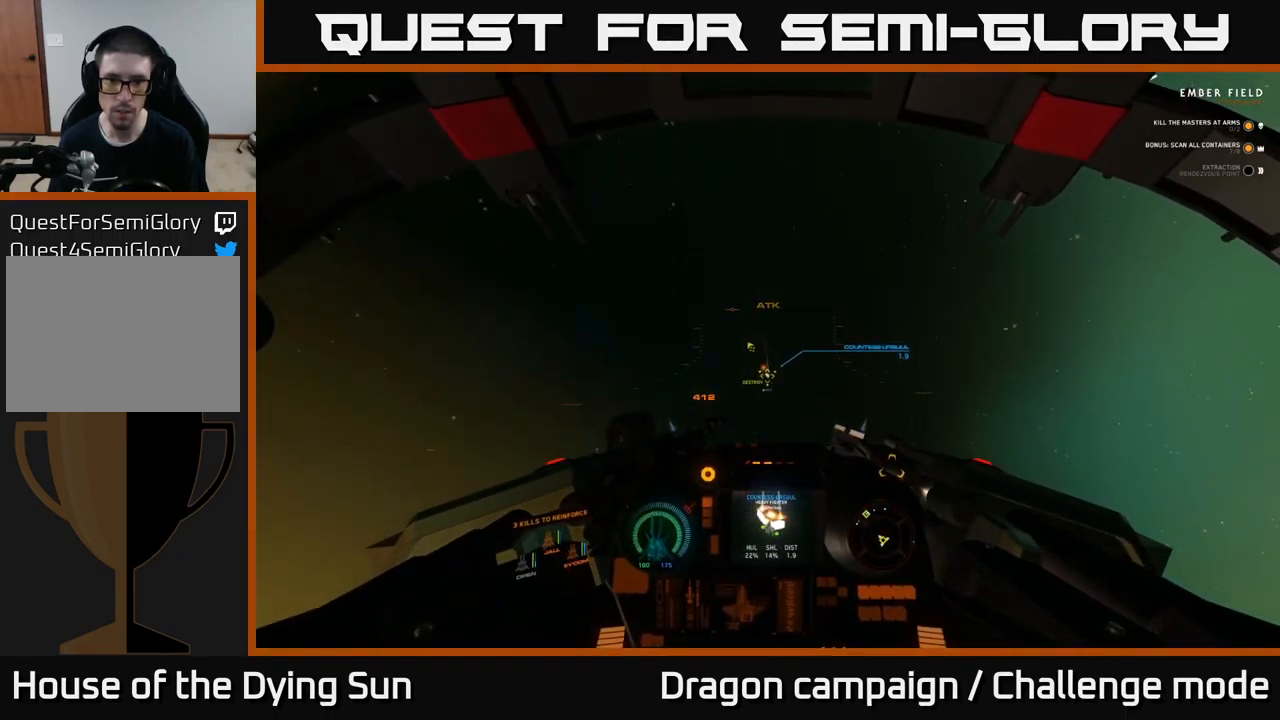
{"buttons": ["L2"], "left_stick": "center", "right_stick": "down-left", "events": [[283, "right_stick", "center"], [433, "right_stick", "down-left"]]}
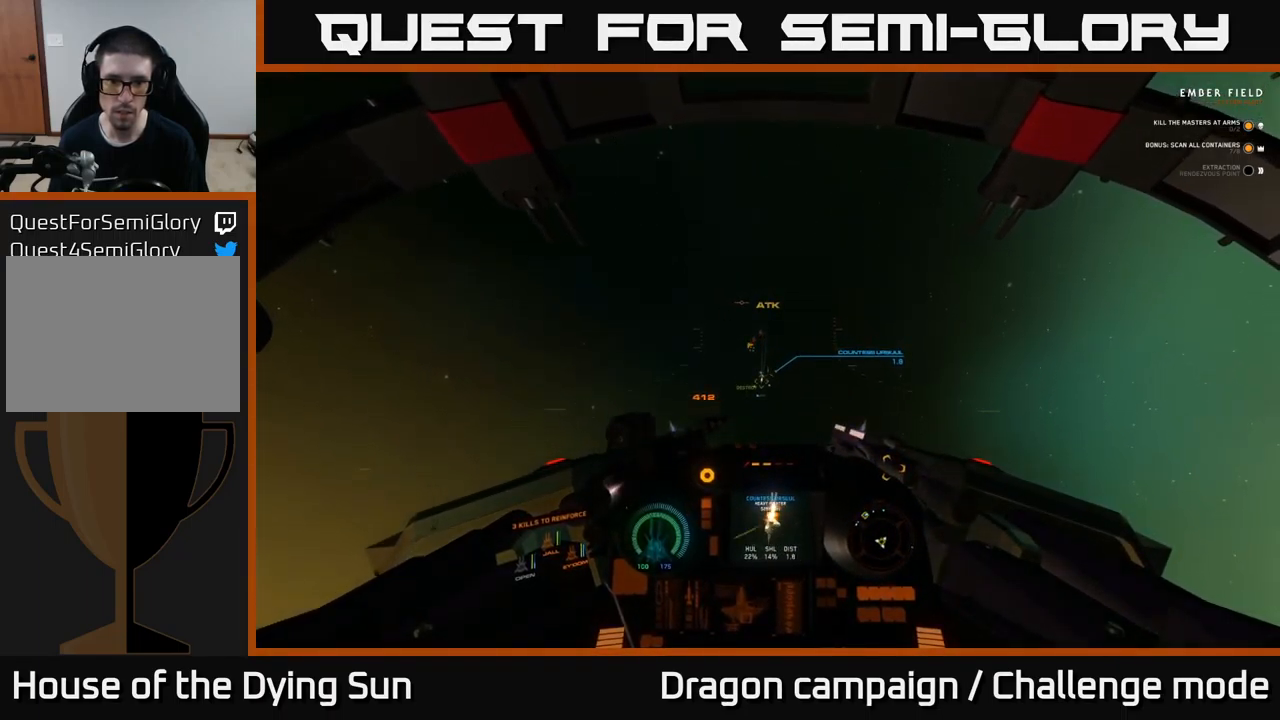
{"buttons": ["L2"], "left_stick": "center", "right_stick": "down", "events": [[250, "right_stick", "down"]]}
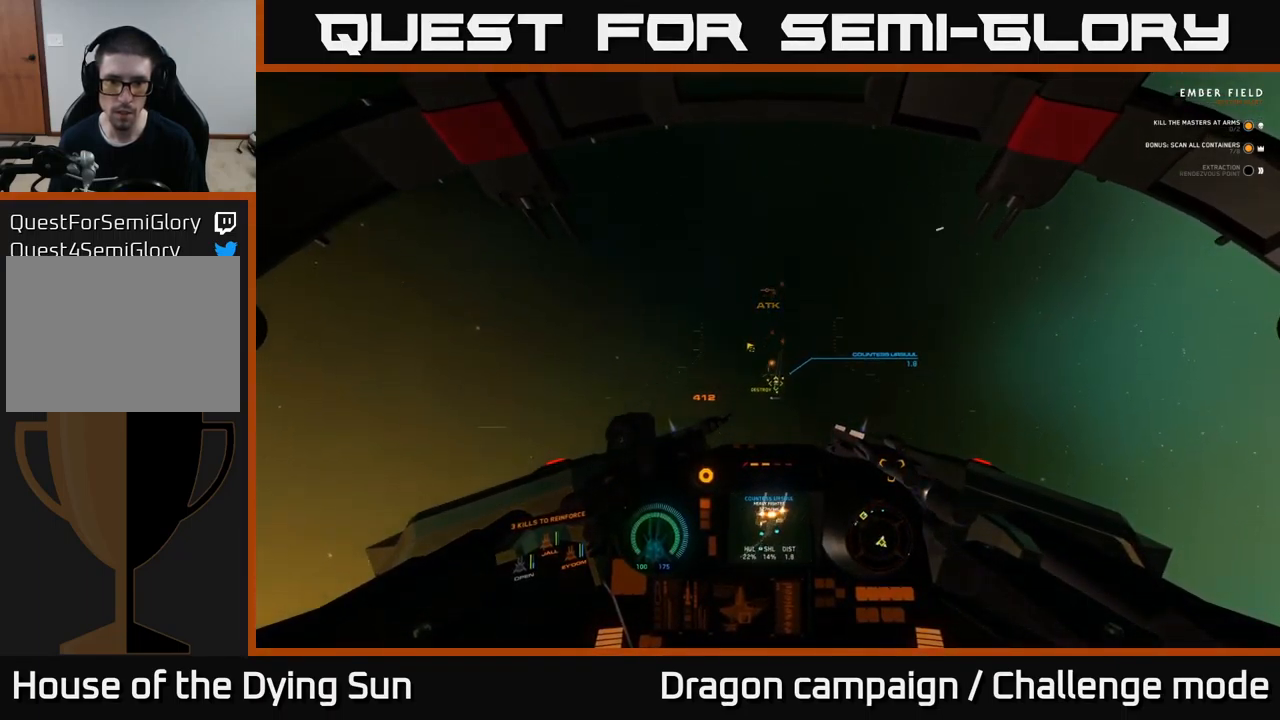
{"buttons": ["L2"], "left_stick": "center", "right_stick": "center", "events": [[500, "right_stick", "center"]]}
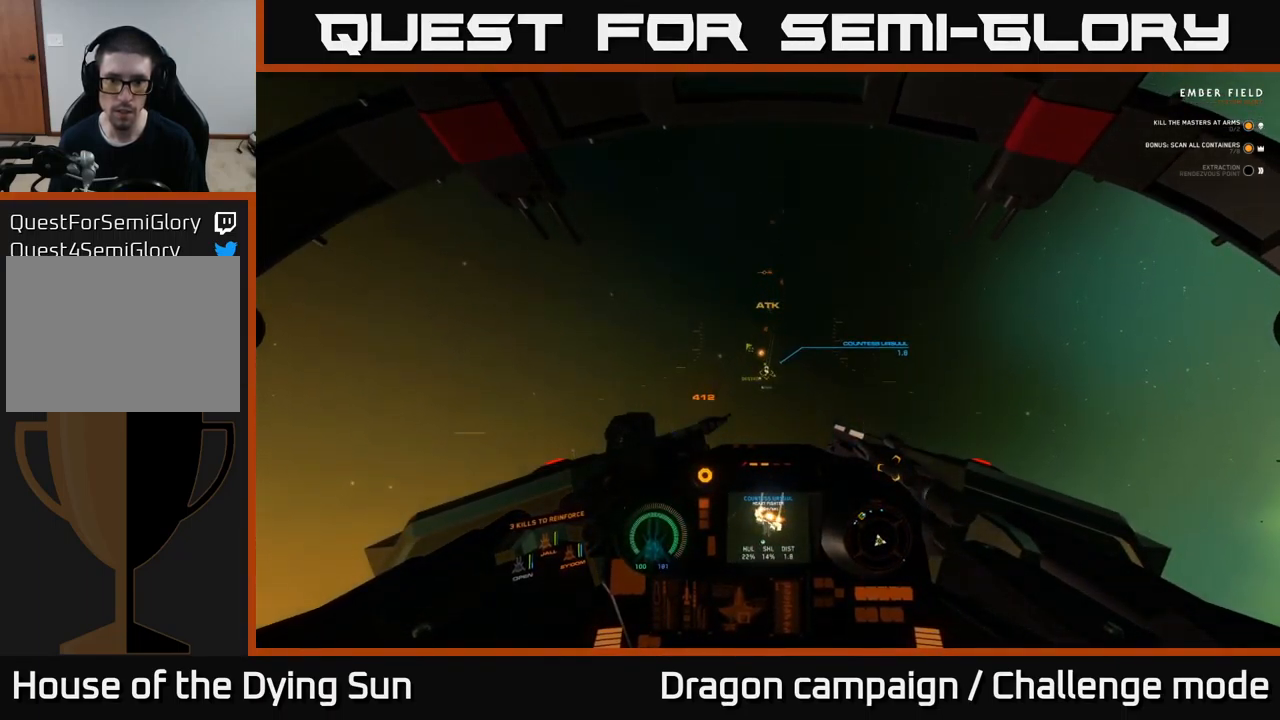
{"buttons": ["L2"], "left_stick": "center", "right_stick": "down", "events": [[333, "Y", "down"], [400, "Y", "up"], [500, "right_stick", "down"]]}
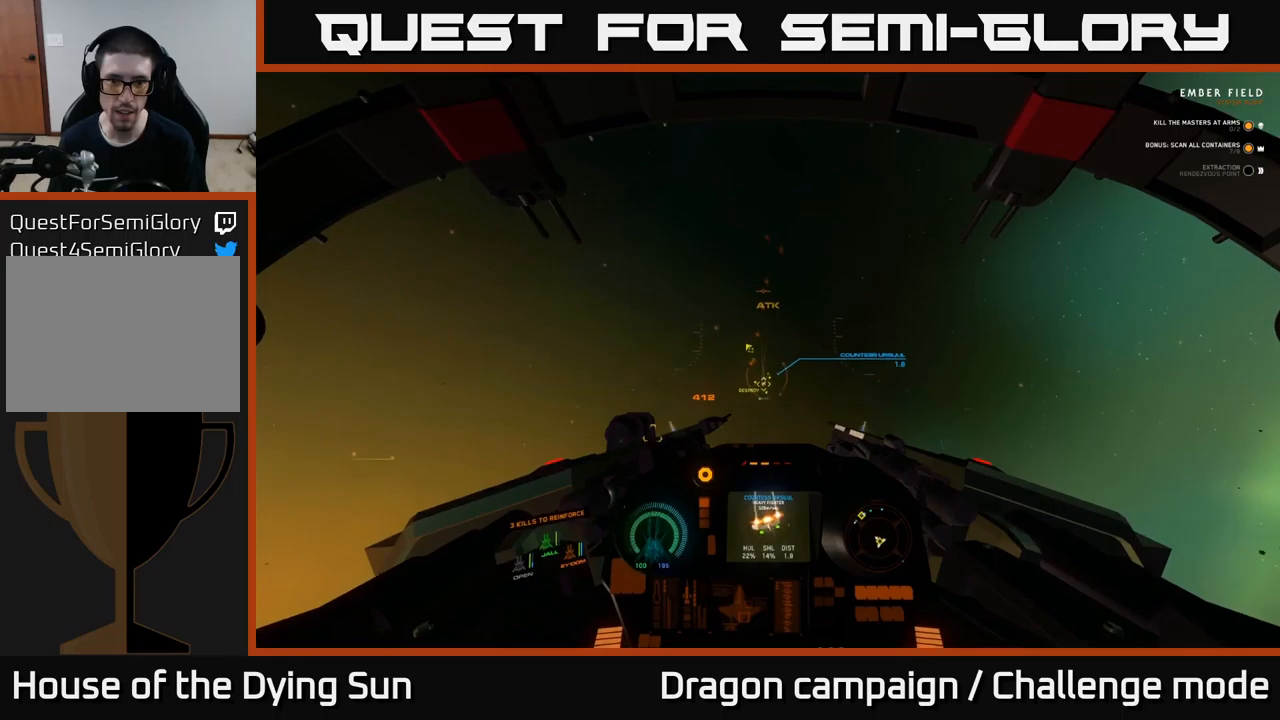
{"buttons": ["L2"], "left_stick": "center", "right_stick": "down-right", "events": [[467, "right_stick", "down-right"]]}
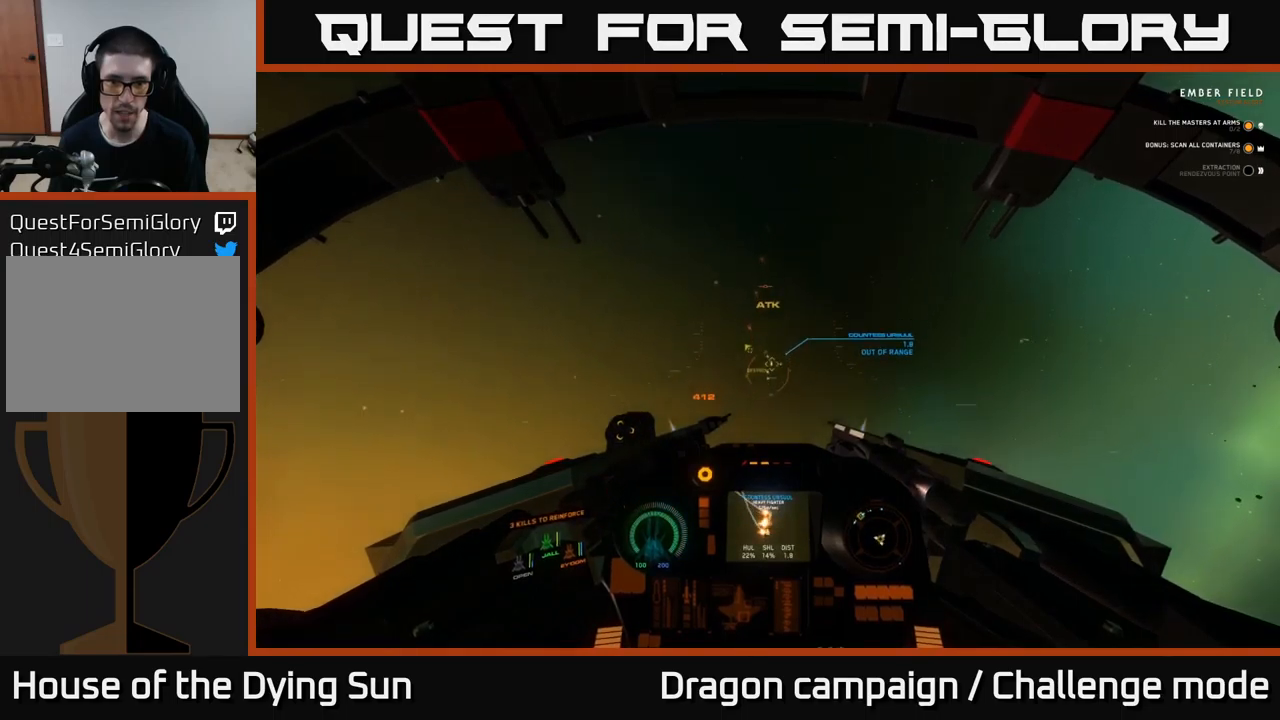
{"buttons": ["L2"], "left_stick": "center", "right_stick": "up-right", "events": [[150, "right_stick", "up"], [200, "right_stick", "up-right"]]}
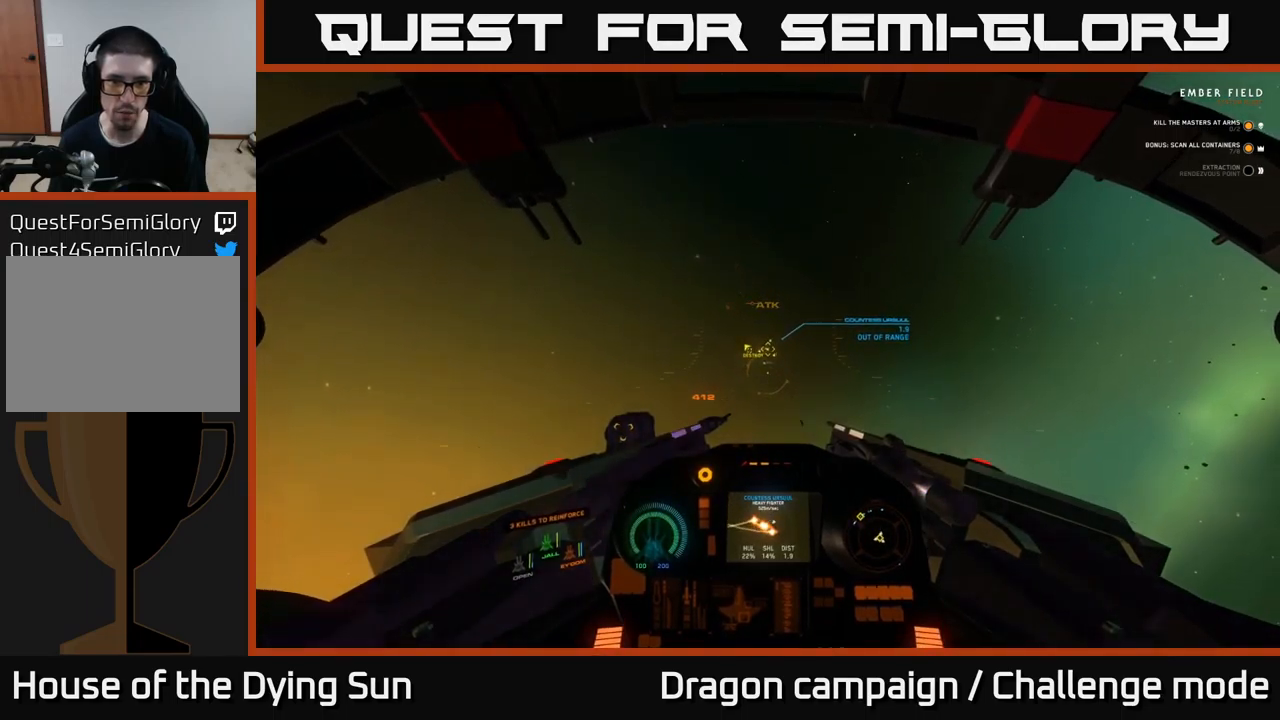
{"buttons": ["L2"], "left_stick": "center", "right_stick": "down", "events": [[100, "L1", "down"], [317, "right_stick", "up-left"], [384, "right_stick", "center"], [434, "L1", "up"], [450, "right_stick", "down"]]}
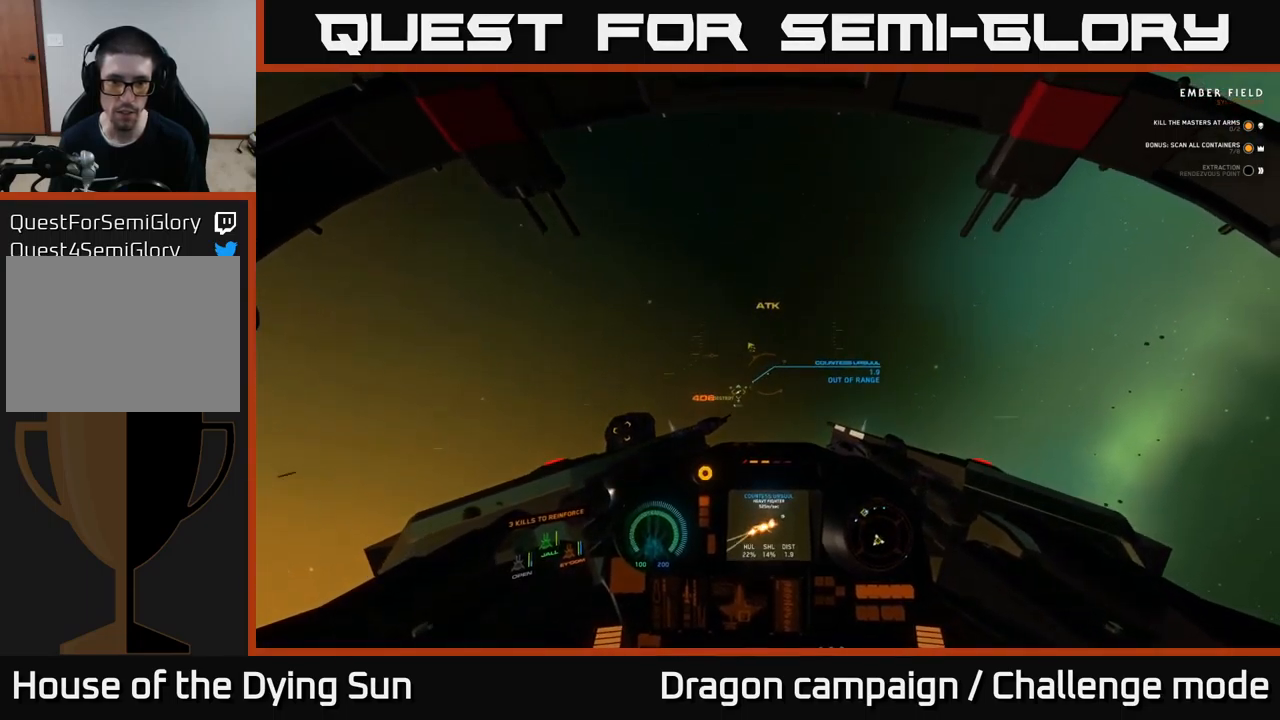
{"buttons": ["L2"], "left_stick": "center", "right_stick": "center", "events": [[50, "right_stick", "down-left"], [150, "right_stick", "center"], [267, "right_stick", "right"], [350, "right_stick", "center"]]}
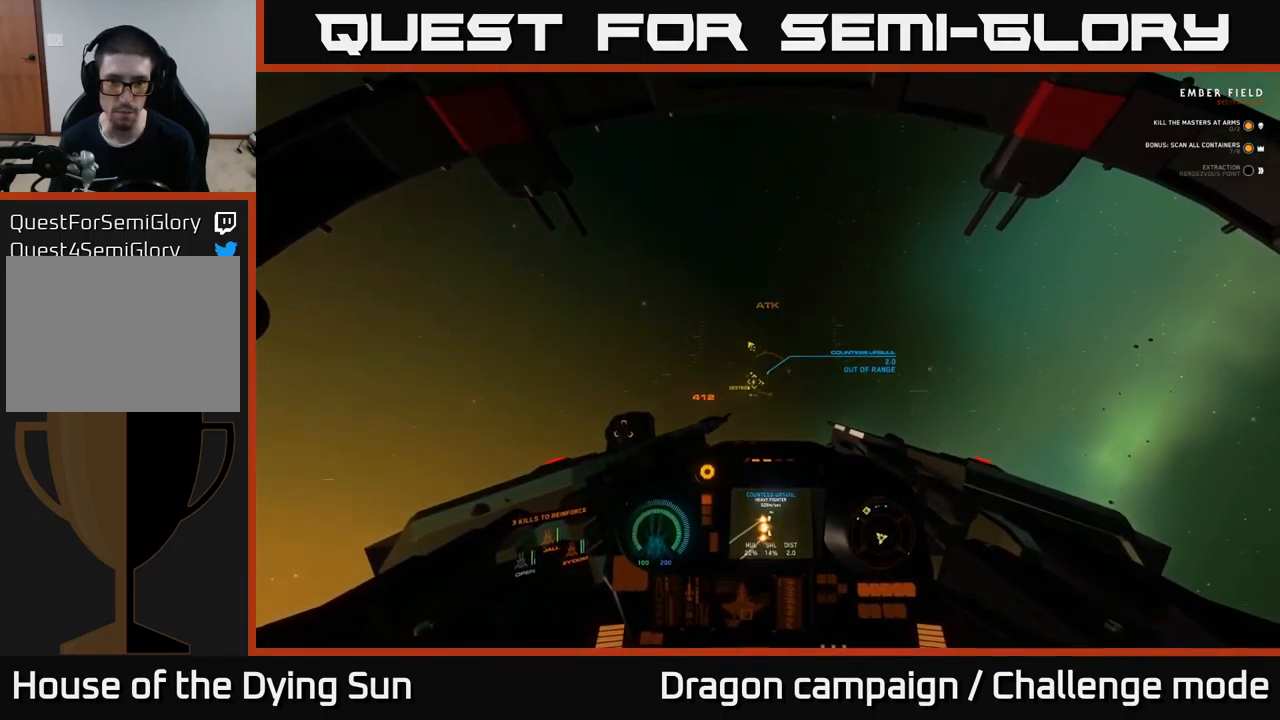
{"buttons": ["L2"], "left_stick": "center", "right_stick": "right", "events": [[150, "right_stick", "up-right"], [284, "right_stick", "center"], [450, "right_stick", "right"]]}
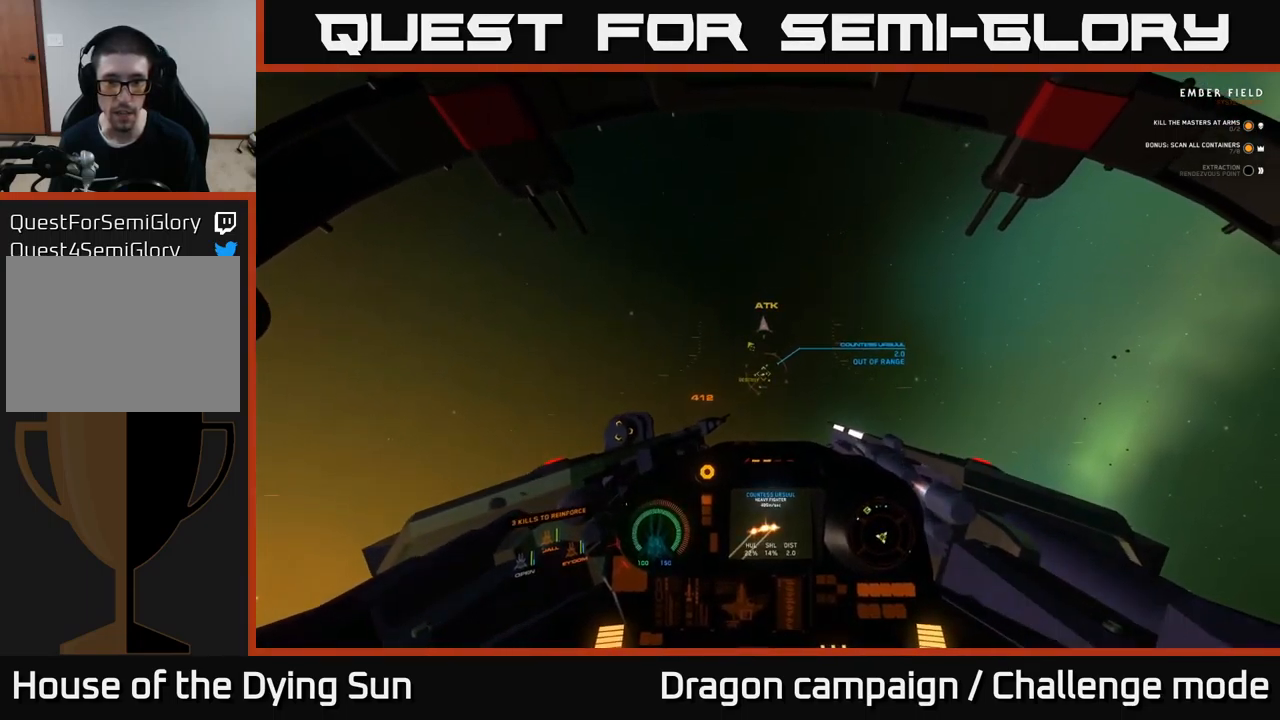
{"buttons": ["L2"], "left_stick": "center", "right_stick": "up", "events": [[100, "right_stick", "center"], [350, "right_stick", "up-right"], [500, "right_stick", "up"]]}
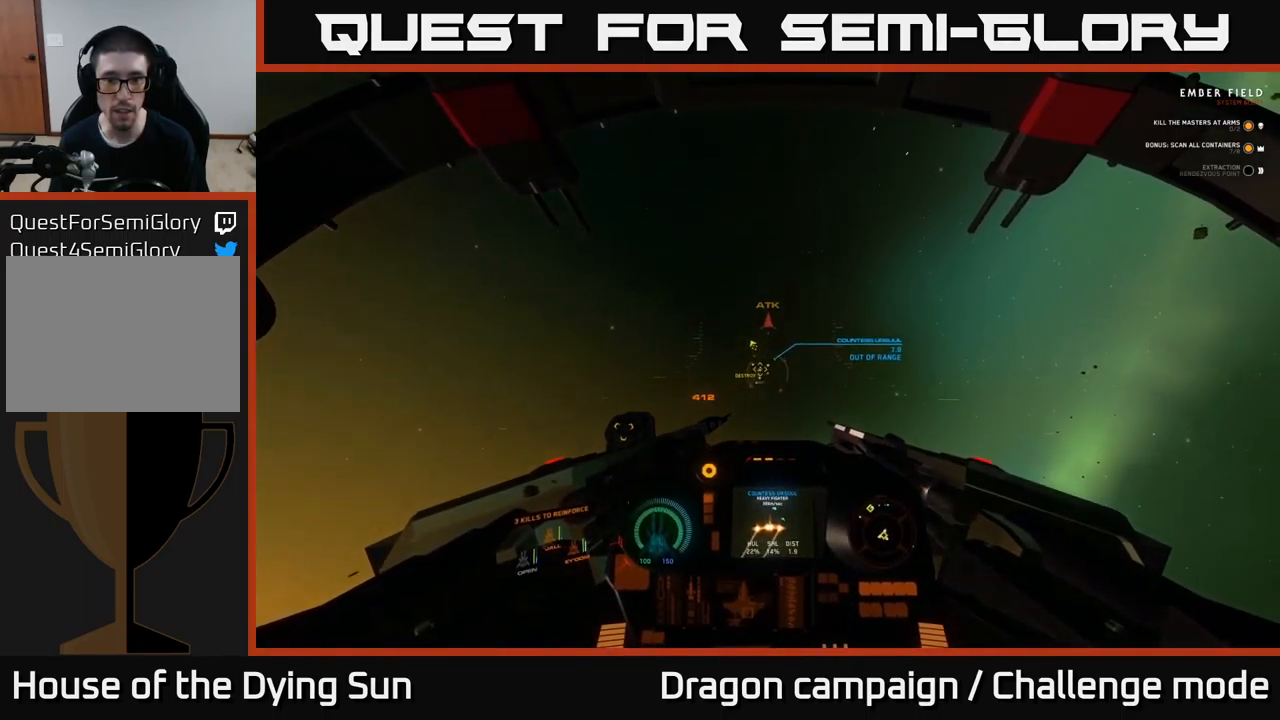
{"buttons": ["L2"], "left_stick": "center", "right_stick": "center", "events": [[134, "right_stick", "up-left"], [417, "right_stick", "center"]]}
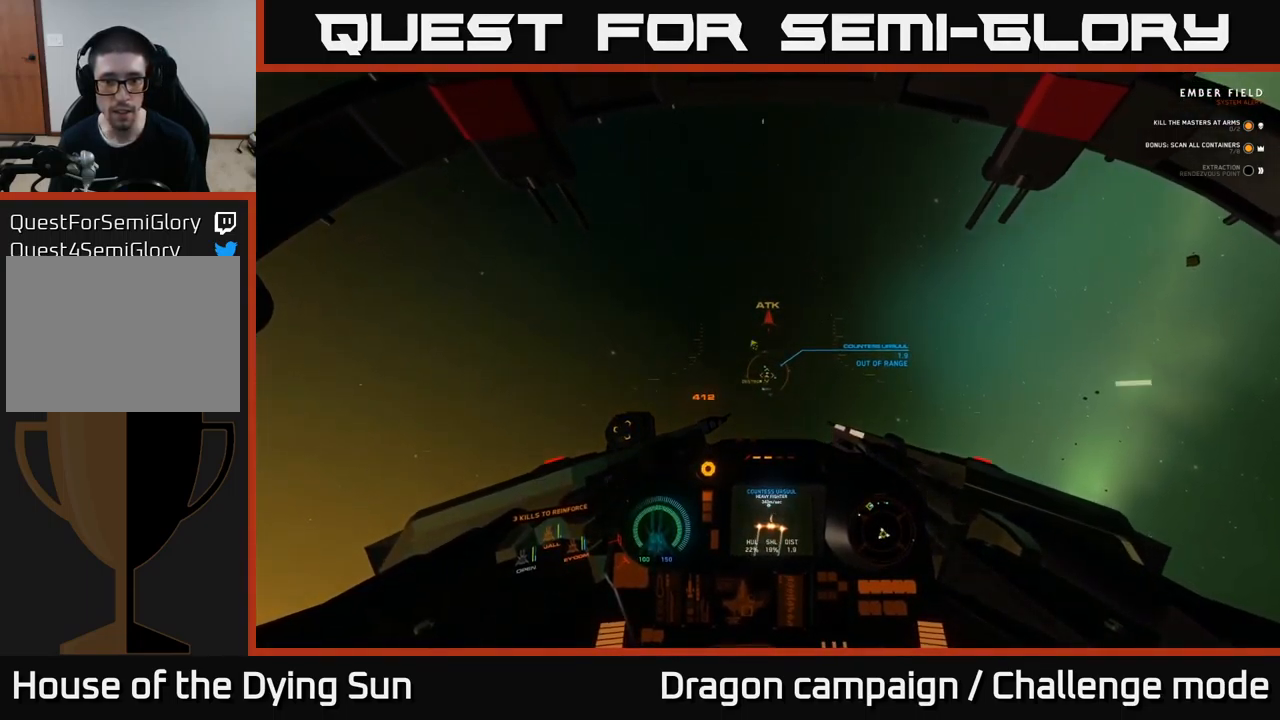
{"buttons": ["L2"], "left_stick": "center", "right_stick": "up", "events": [[50, "right_stick", "up-right"], [167, "right_stick", "center"], [350, "right_stick", "up"]]}
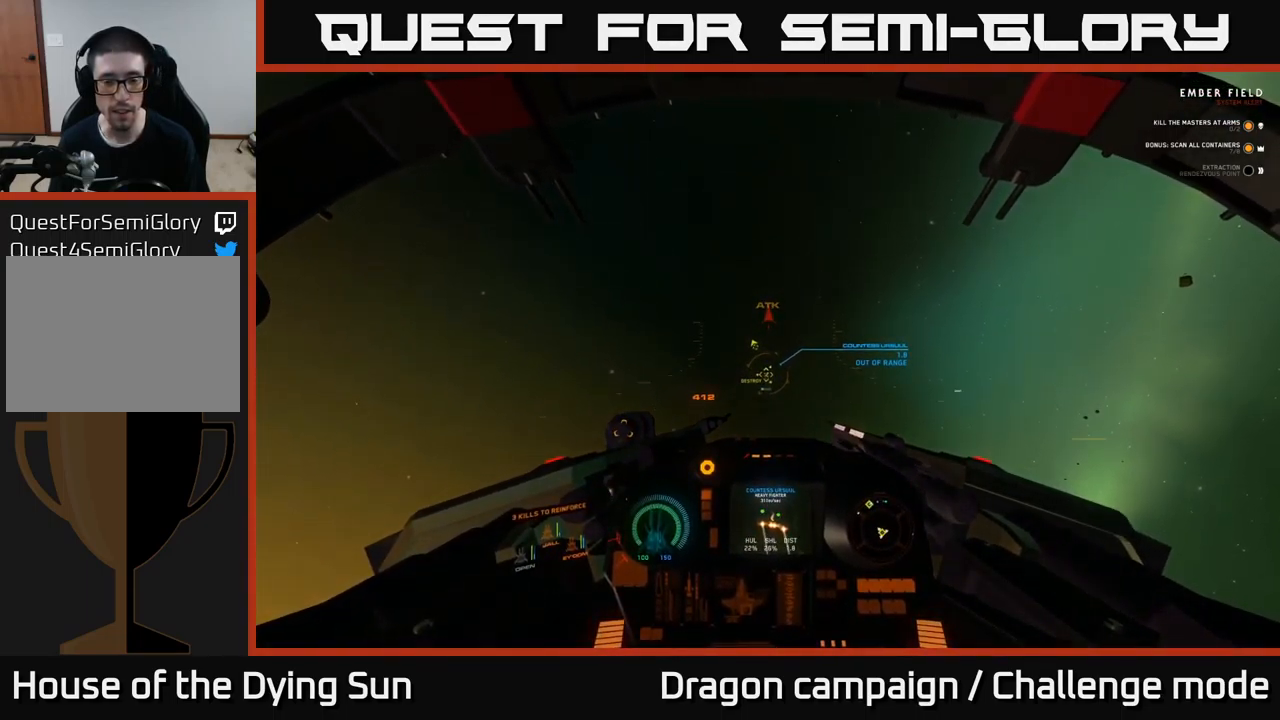
{"buttons": ["L2"], "left_stick": "center", "right_stick": "up-left", "events": [[50, "right_stick", "center"], [184, "right_stick", "up"], [350, "right_stick", "center"], [434, "right_stick", "up-left"]]}
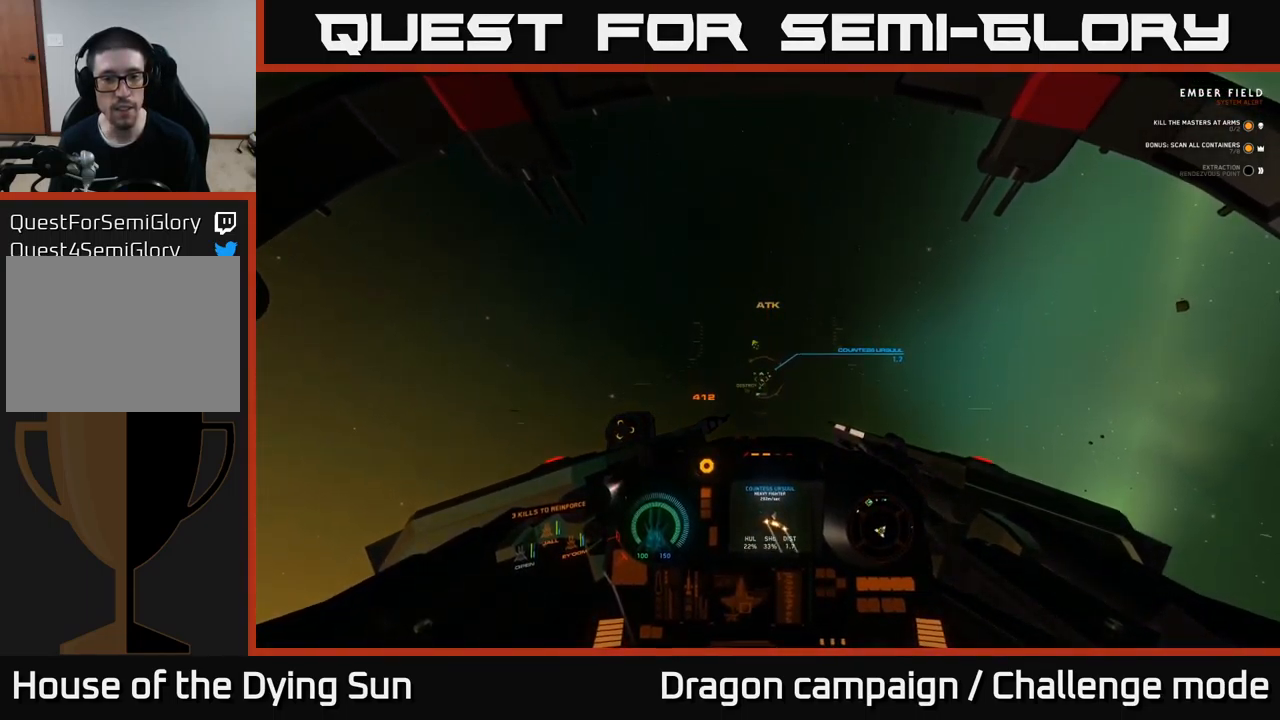
{"buttons": ["L2"], "left_stick": "center", "right_stick": "center", "events": [[84, "right_stick", "center"], [217, "right_stick", "left"], [417, "right_stick", "center"]]}
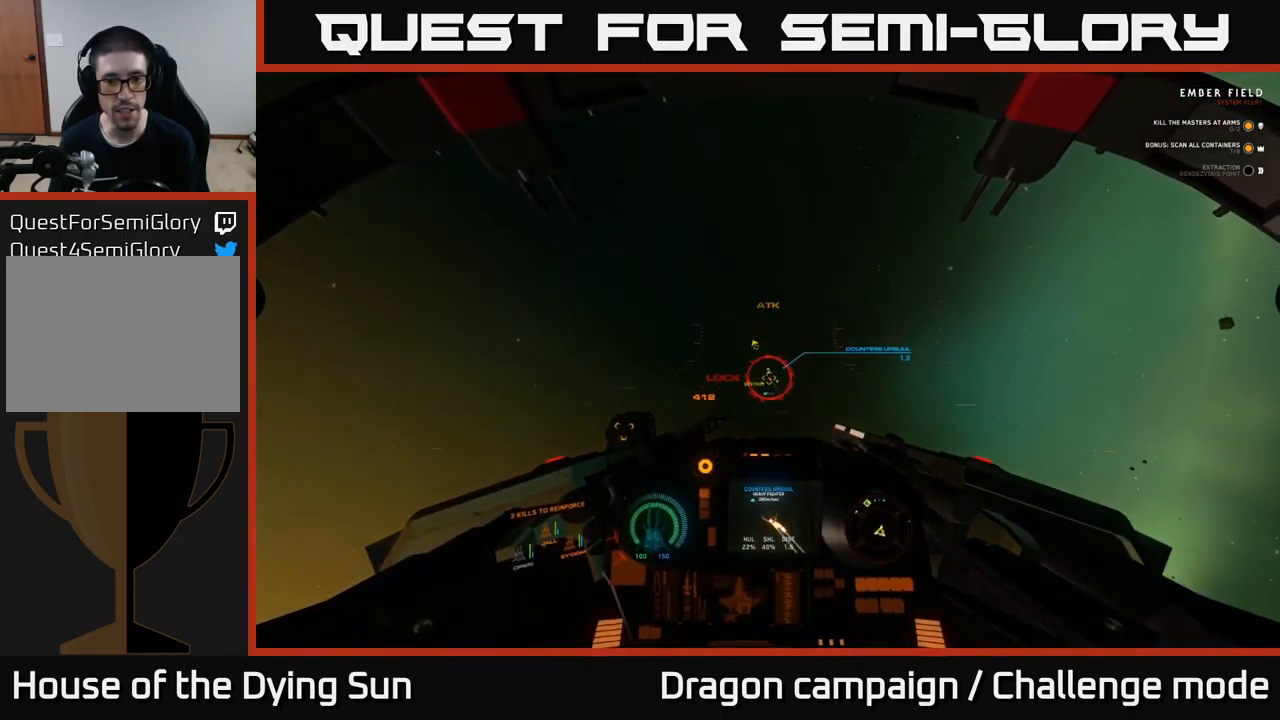
{"buttons": ["L2"], "left_stick": "center", "right_stick": "up", "events": [[33, "right_stick", "up"], [116, "R2", "down"], [200, "right_stick", "left"], [233, "R2", "up"], [300, "R2", "down"], [300, "right_stick", "center"], [433, "R2", "up"], [450, "right_stick", "up"]]}
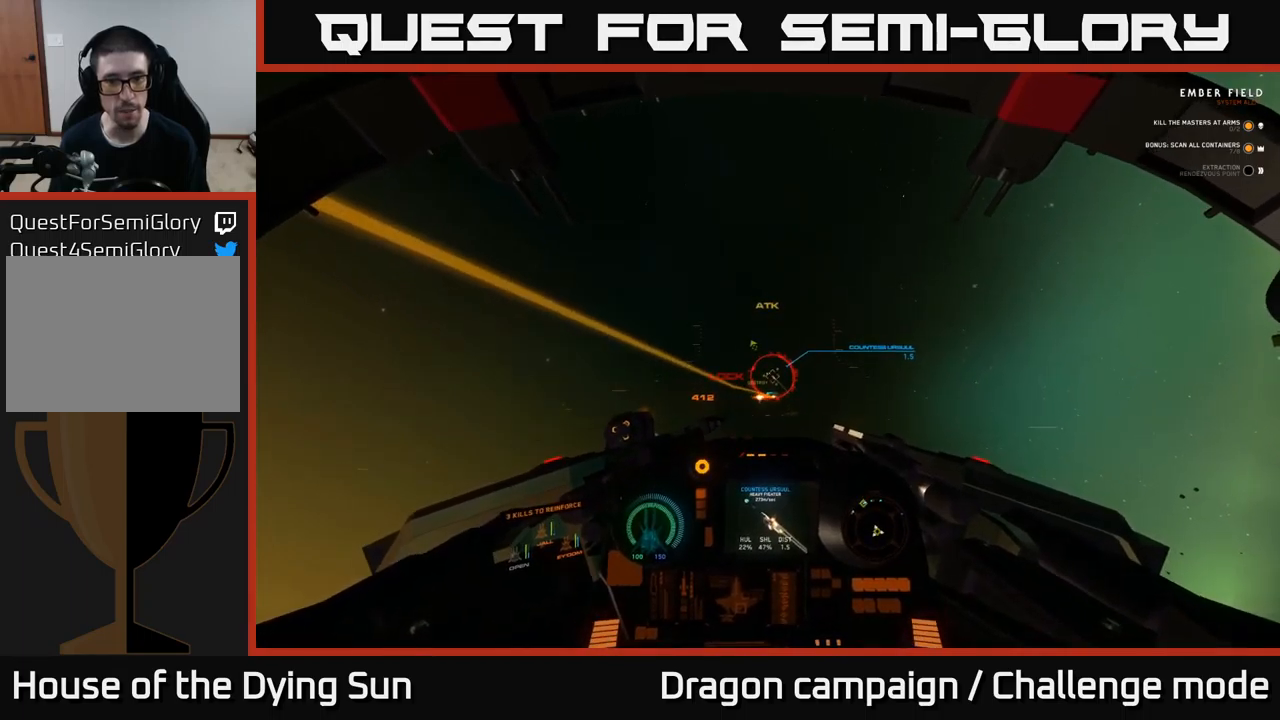
{"buttons": ["L2", "R2"], "left_stick": "center", "right_stick": "up-left", "events": [[17, "R2", "down"], [117, "R2", "up"], [150, "right_stick", "left"], [200, "R2", "down"], [350, "R2", "up"], [417, "right_stick", "up-left"], [434, "R2", "down"]]}
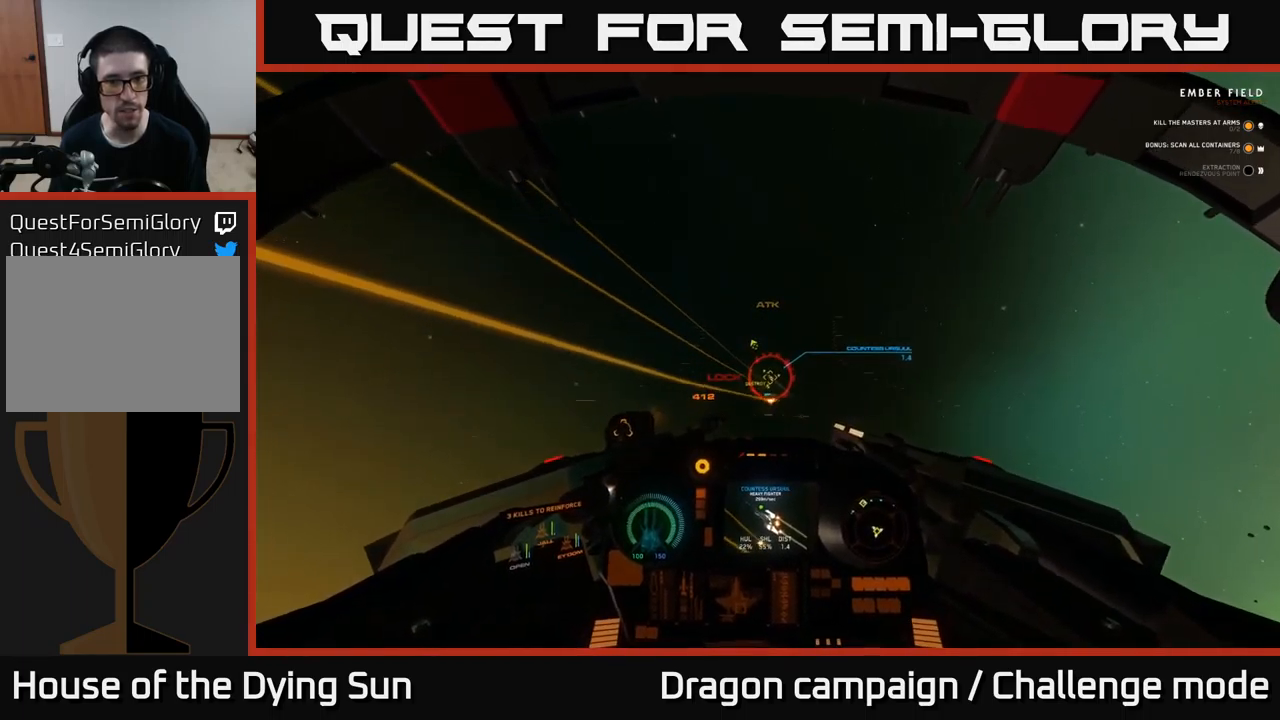
{"buttons": ["L2"], "left_stick": "center", "right_stick": "left", "events": [[50, "R2", "up"], [150, "R2", "down"], [267, "R2", "up"], [267, "right_stick", "center"], [317, "right_stick", "down-right"], [350, "R2", "down"], [434, "right_stick", "left"], [450, "R2", "up"]]}
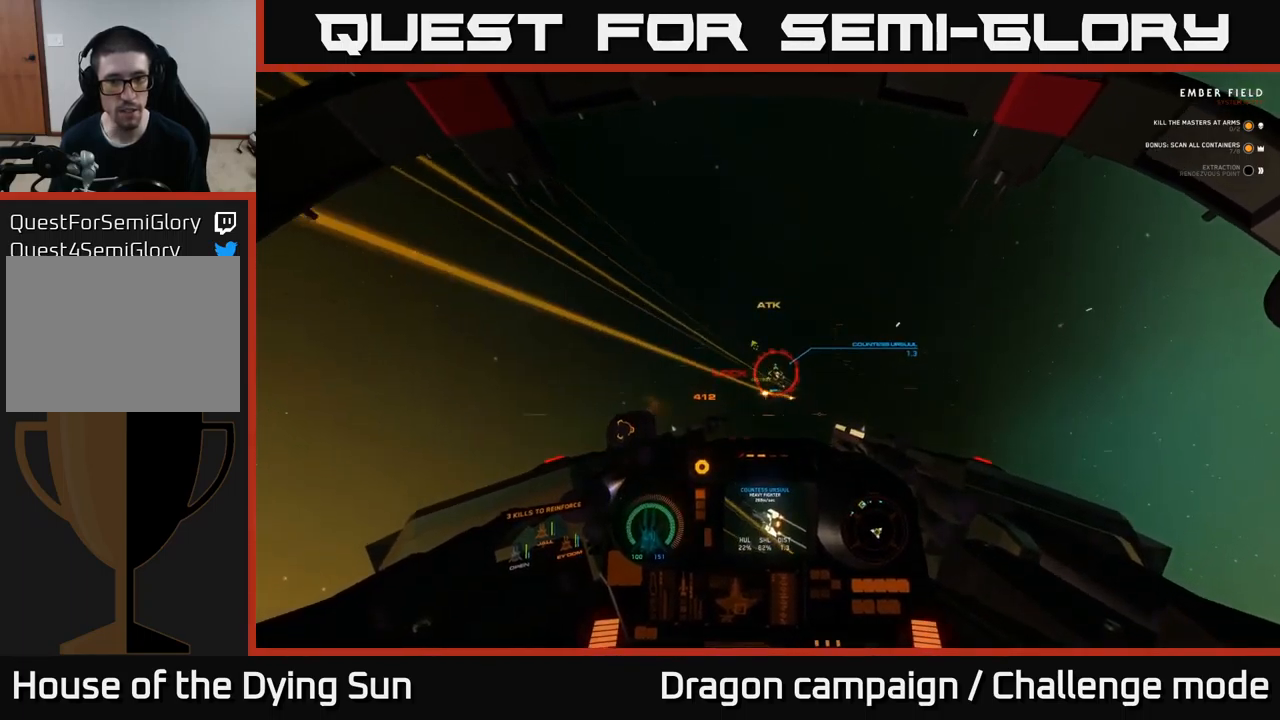
{"buttons": ["L2", "R2"], "left_stick": "center", "right_stick": "up-left", "events": [[50, "R2", "down"], [167, "R2", "up"], [250, "R2", "down"], [267, "right_stick", "up-left"], [384, "R2", "up"], [450, "R2", "down"]]}
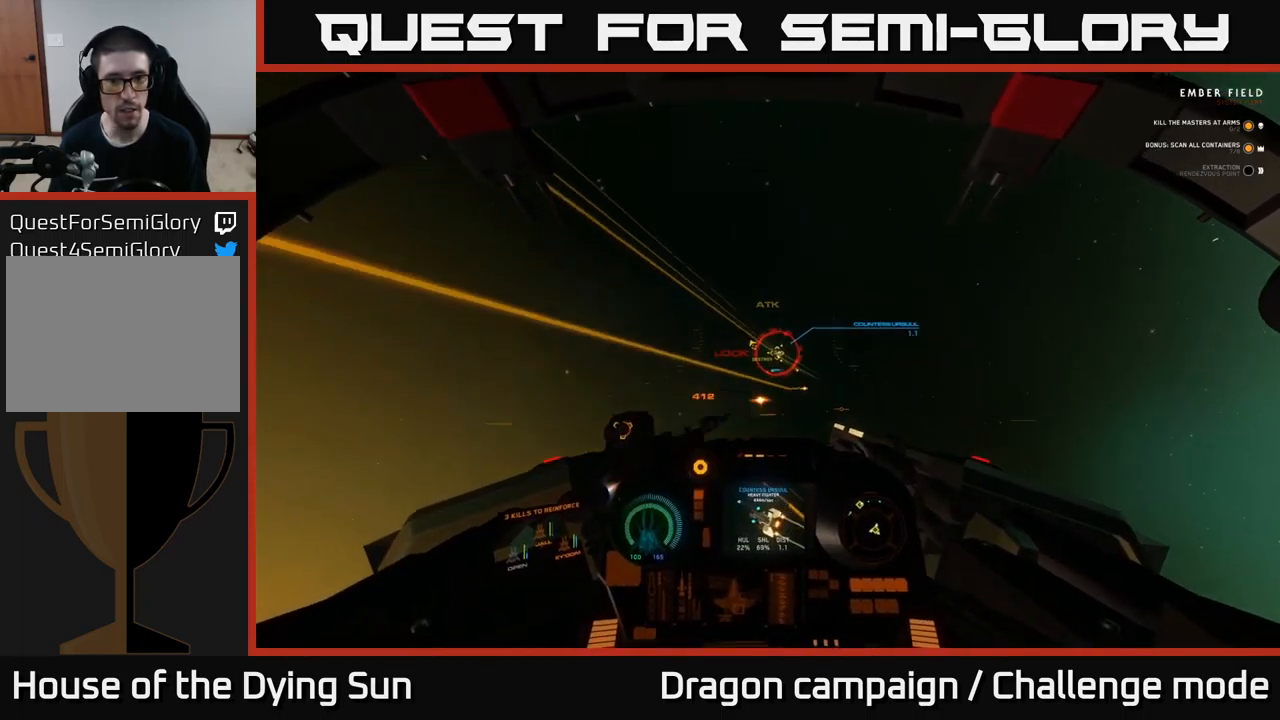
{"buttons": ["L2", "R2"], "left_stick": "center", "right_stick": "up-left", "events": [[100, "R2", "up"], [184, "R2", "down"]]}
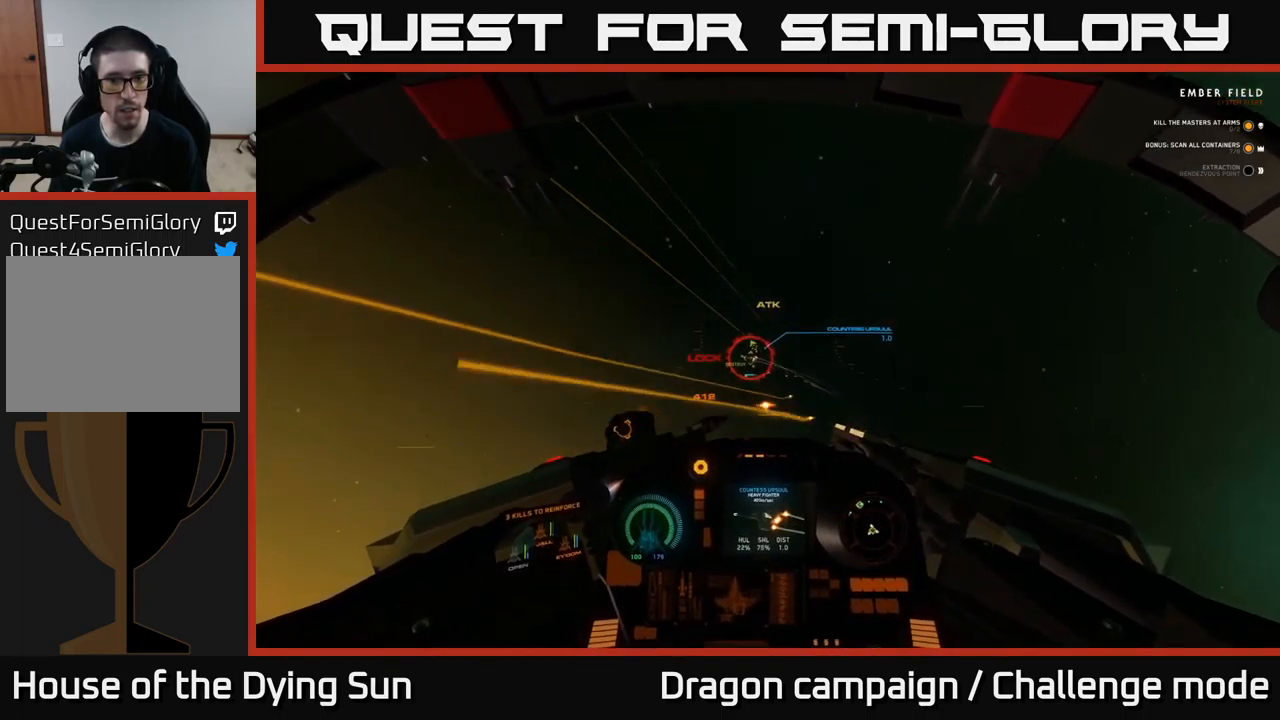
{"buttons": ["L1"], "left_stick": "center", "right_stick": "left", "events": [[117, "L1", "down"], [134, "R2", "up"], [167, "L2", "up"], [217, "right_stick", "left"]]}
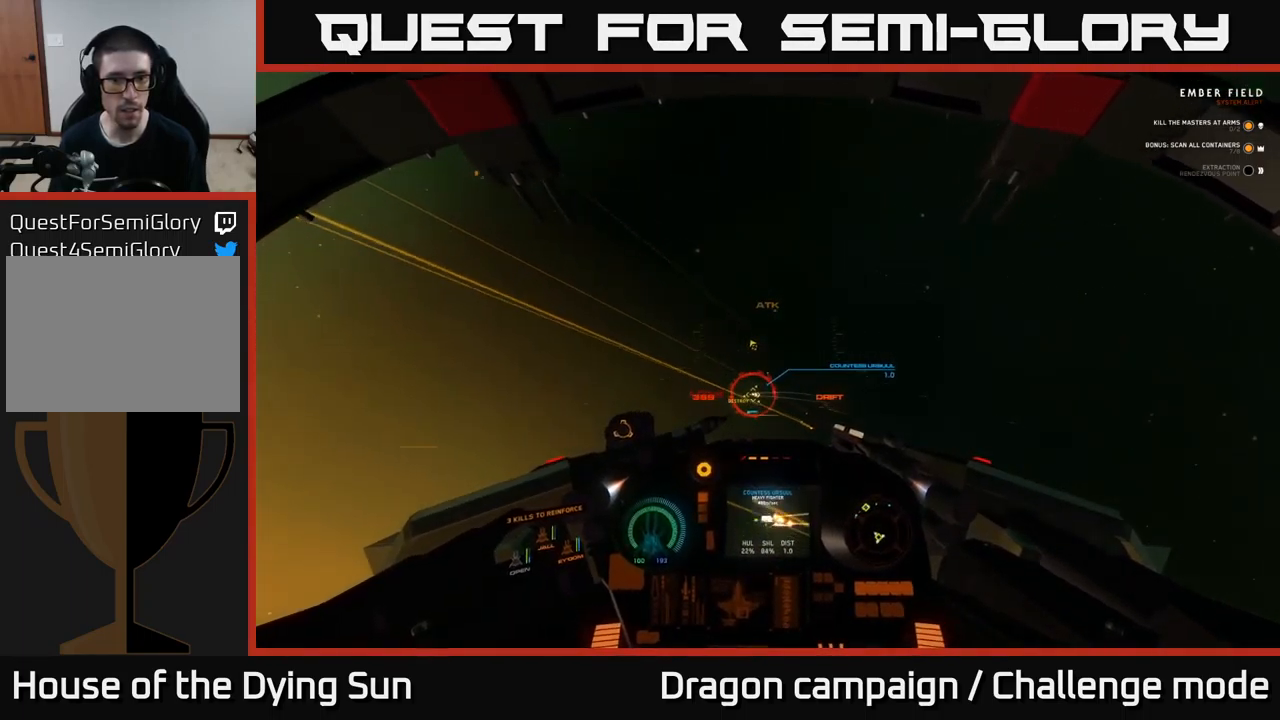
{"buttons": ["L1"], "left_stick": "center", "right_stick": "down-left", "events": [[167, "right_stick", "down-left"]]}
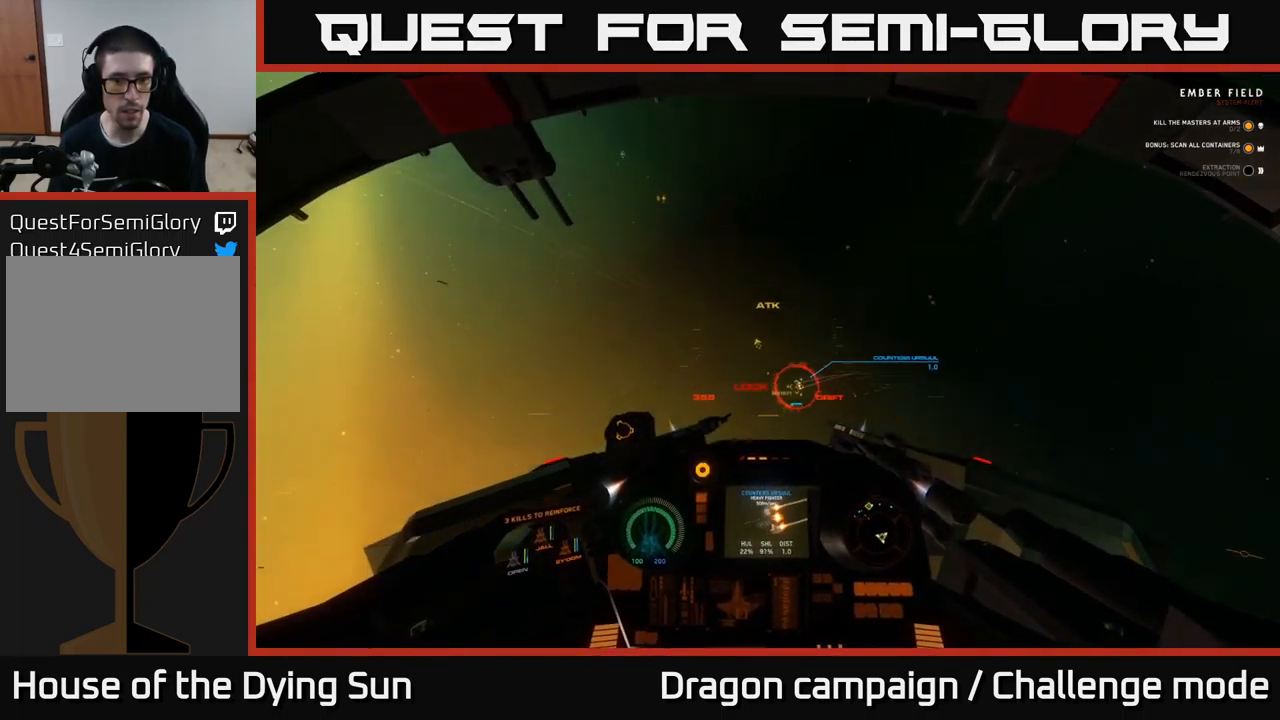
{"buttons": ["L2", "R2"], "left_stick": "center", "right_stick": "left", "events": [[84, "right_stick", "left"], [117, "L2", "down"], [167, "L1", "up"], [184, "R2", "down"], [184, "right_stick", "up-left"], [284, "R2", "up"], [284, "right_stick", "left"], [400, "R2", "down"]]}